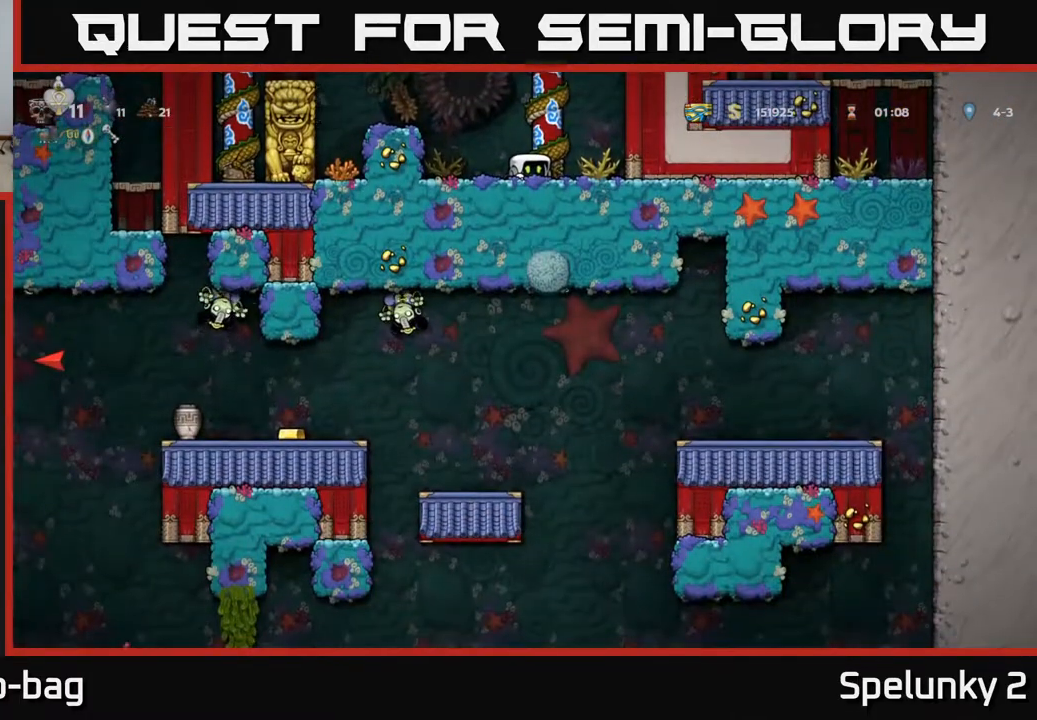
Gameplay with a controller (Xbox layout); each line is a JSON object with the inputs held at the frame after it. "events" lists button and stick changes between this image and that frame as [ms after this image, input, new state], when the widget could be followed in between.
{"buttons": ["DPAD_RIGHT"], "left_stick": "center", "right_stick": "center", "events": [[283, "DPAD_DOWN", "up"], [300, "DPAD_RIGHT", "down"]]}
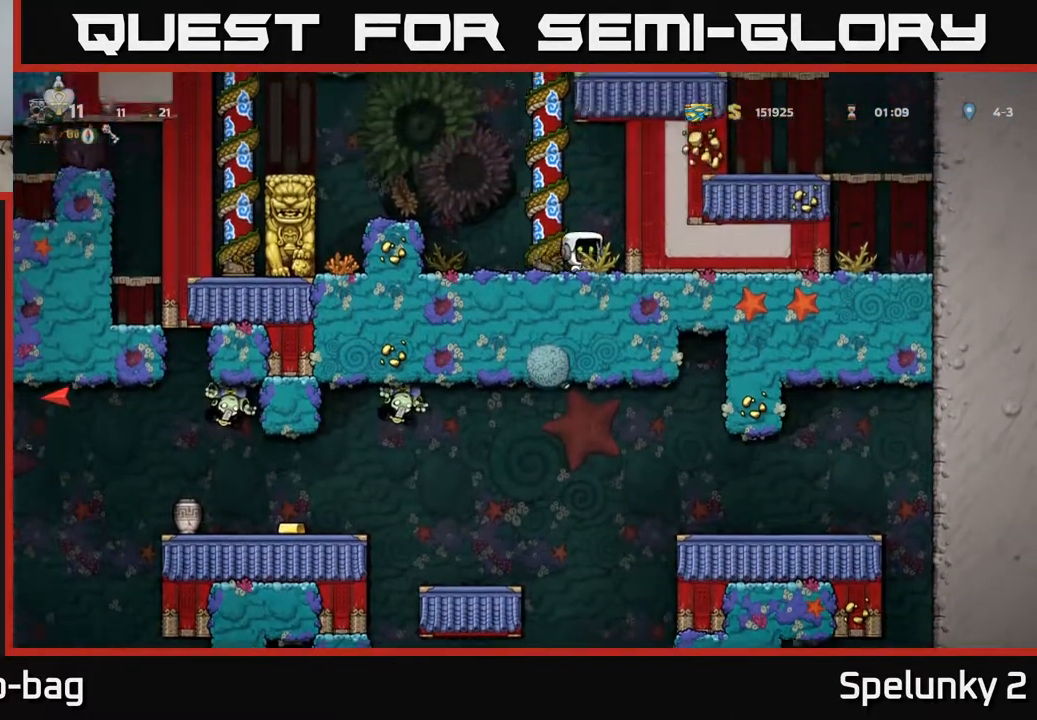
{"buttons": ["DPAD_UP"], "left_stick": "center", "right_stick": "center", "events": [[33, "A", "down"], [67, "DPAD_RIGHT", "up"], [117, "DPAD_LEFT", "down"], [200, "DPAD_UP", "down"], [233, "A", "up"], [267, "DPAD_LEFT", "up"]]}
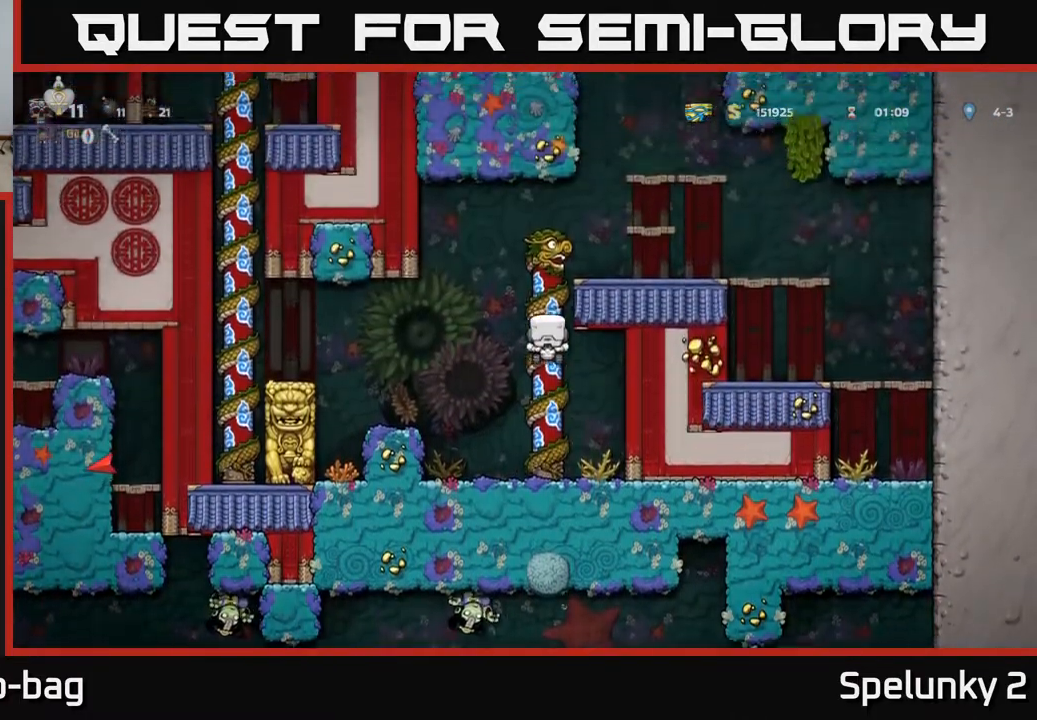
{"buttons": ["DPAD_RIGHT"], "left_stick": "center", "right_stick": "center", "events": [[250, "A", "down"], [283, "DPAD_RIGHT", "down"], [300, "DPAD_UP", "up"], [417, "A", "up"]]}
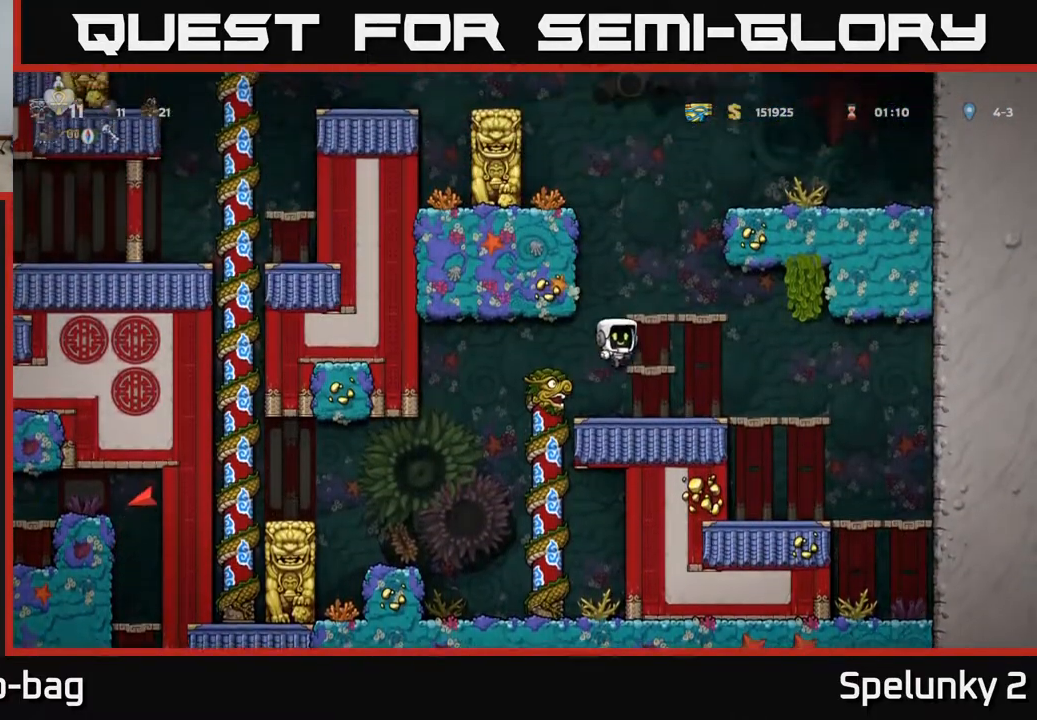
{"buttons": [], "left_stick": "center", "right_stick": "center", "events": [[17, "DPAD_RIGHT", "up"], [267, "A", "down"], [467, "A", "up"]]}
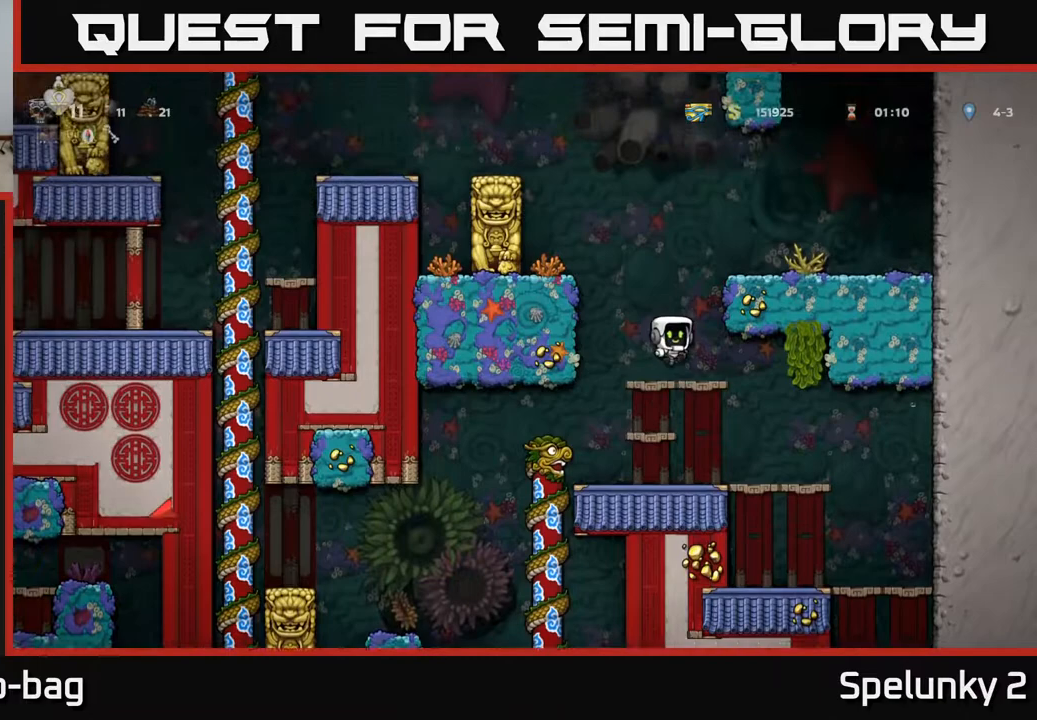
{"buttons": ["A"], "left_stick": "center", "right_stick": "center", "events": [[367, "A", "down"]]}
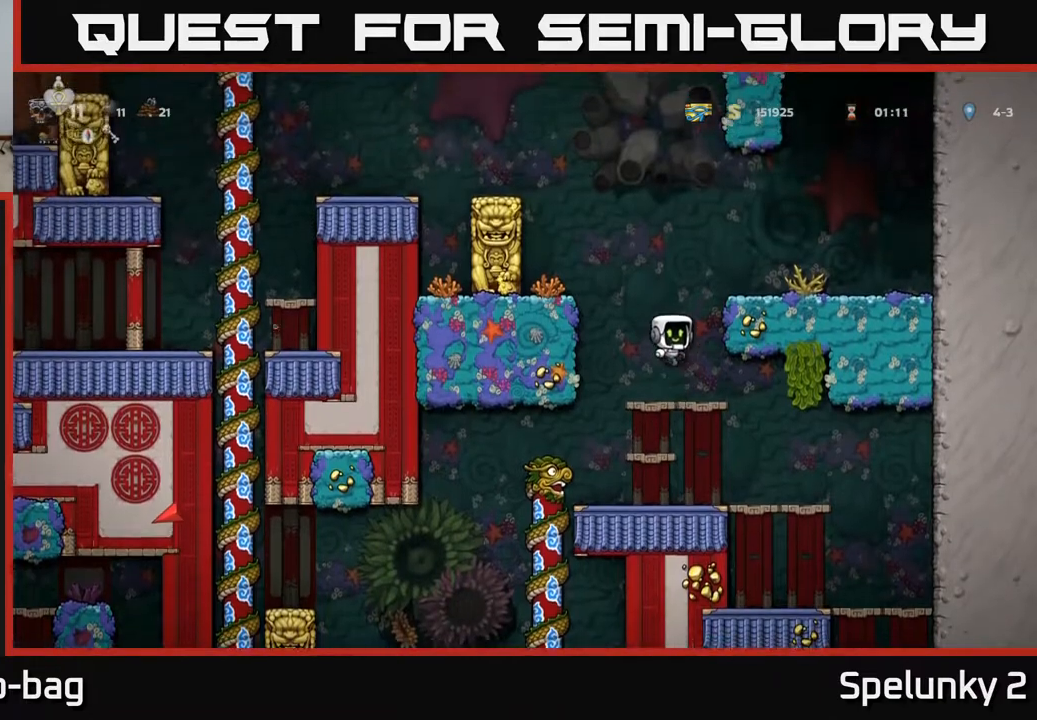
{"buttons": [], "left_stick": "center", "right_stick": "center", "events": [[17, "DPAD_RIGHT", "down"], [100, "A", "up"], [250, "A", "down"], [383, "A", "up"], [500, "DPAD_RIGHT", "up"]]}
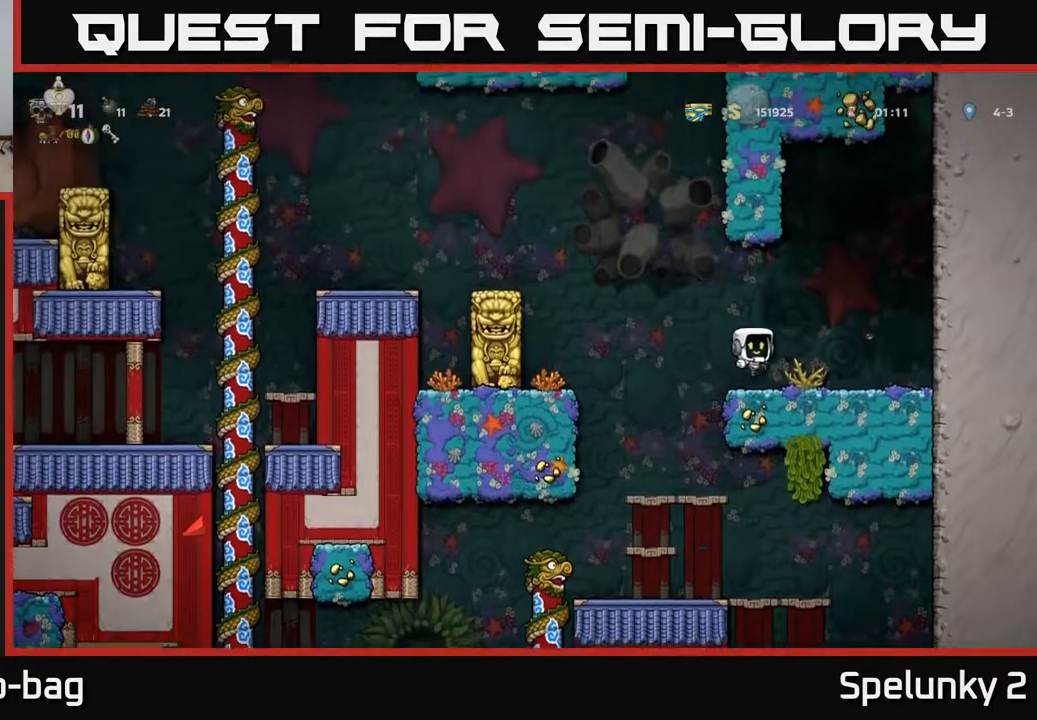
{"buttons": ["DPAD_UP"], "left_stick": "center", "right_stick": "center", "events": [[67, "DPAD_UP", "down"]]}
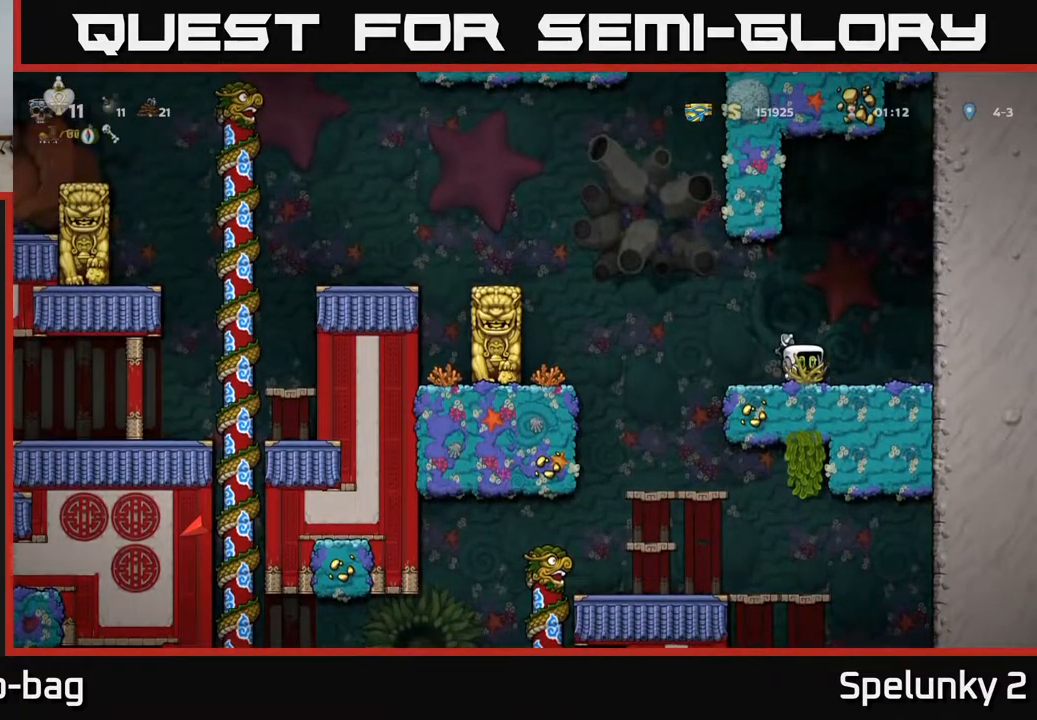
{"buttons": ["DPAD_UP"], "left_stick": "center", "right_stick": "center", "events": []}
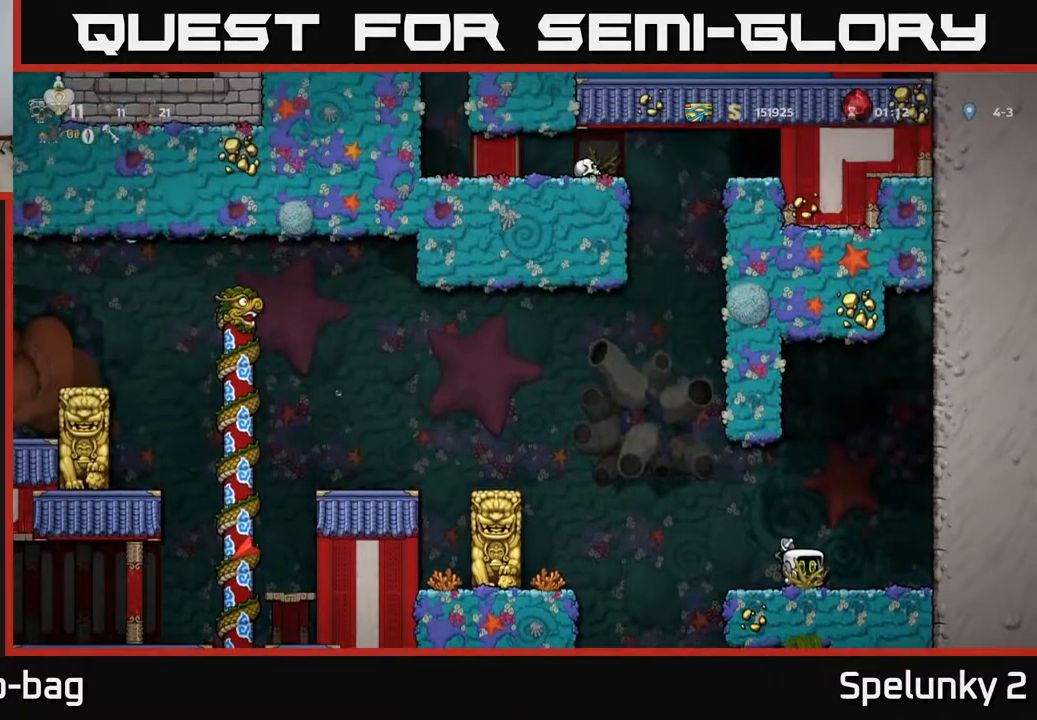
{"buttons": ["DPAD_LEFT"], "left_stick": "center", "right_stick": "center", "events": [[350, "DPAD_LEFT", "down"], [367, "DPAD_UP", "up"]]}
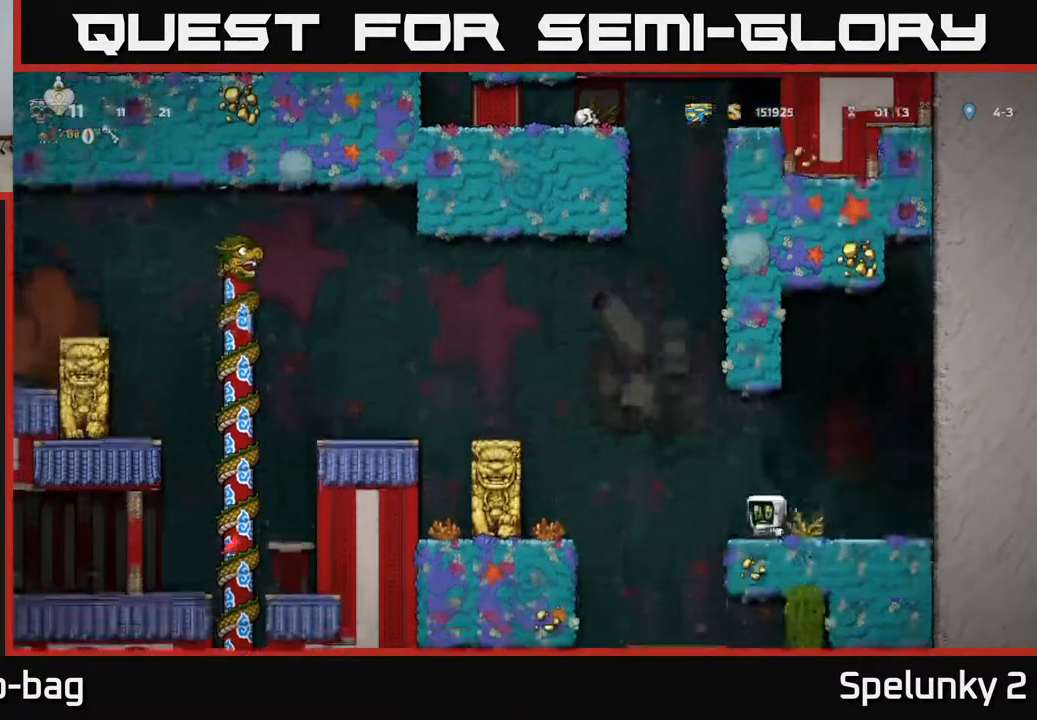
{"buttons": ["DPAD_RIGHT"], "left_stick": "center", "right_stick": "center", "events": [[83, "A", "down"], [217, "DPAD_LEFT", "up"], [250, "DPAD_RIGHT", "down"], [300, "A", "up"]]}
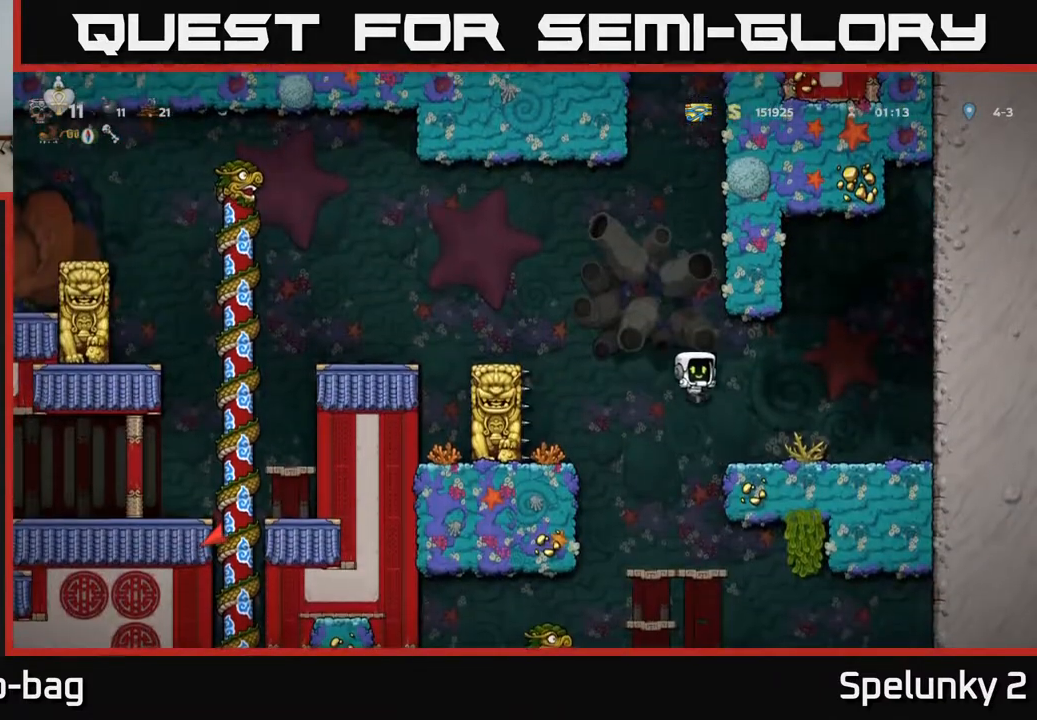
{"buttons": ["DPAD_LEFT"], "left_stick": "center", "right_stick": "center", "events": [[100, "DPAD_RIGHT", "up"], [333, "DPAD_LEFT", "down"]]}
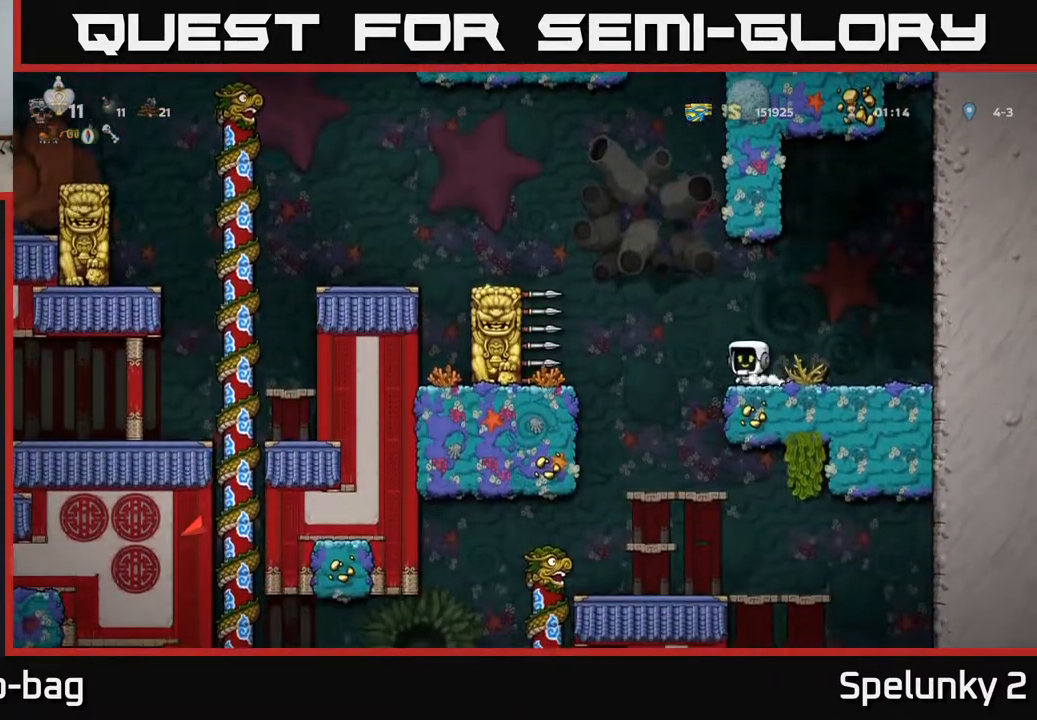
{"buttons": ["DPAD_LEFT"], "left_stick": "center", "right_stick": "center", "events": [[50, "A", "down"], [467, "A", "up"]]}
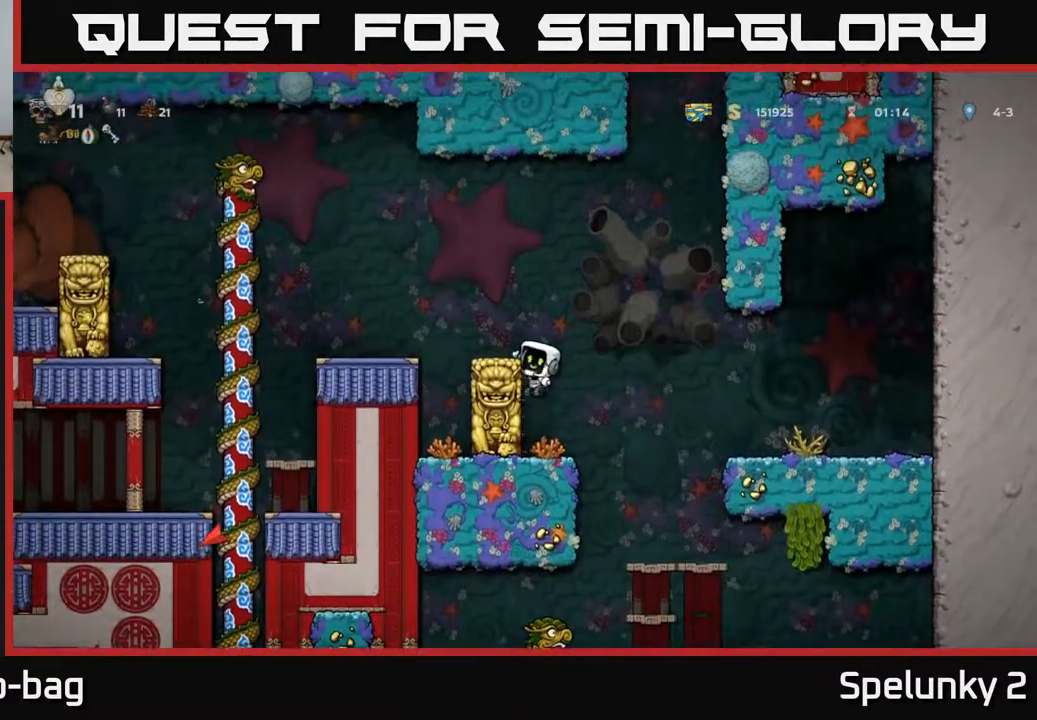
{"buttons": ["DPAD_LEFT"], "left_stick": "center", "right_stick": "center", "events": [[133, "A", "down"], [450, "A", "up"]]}
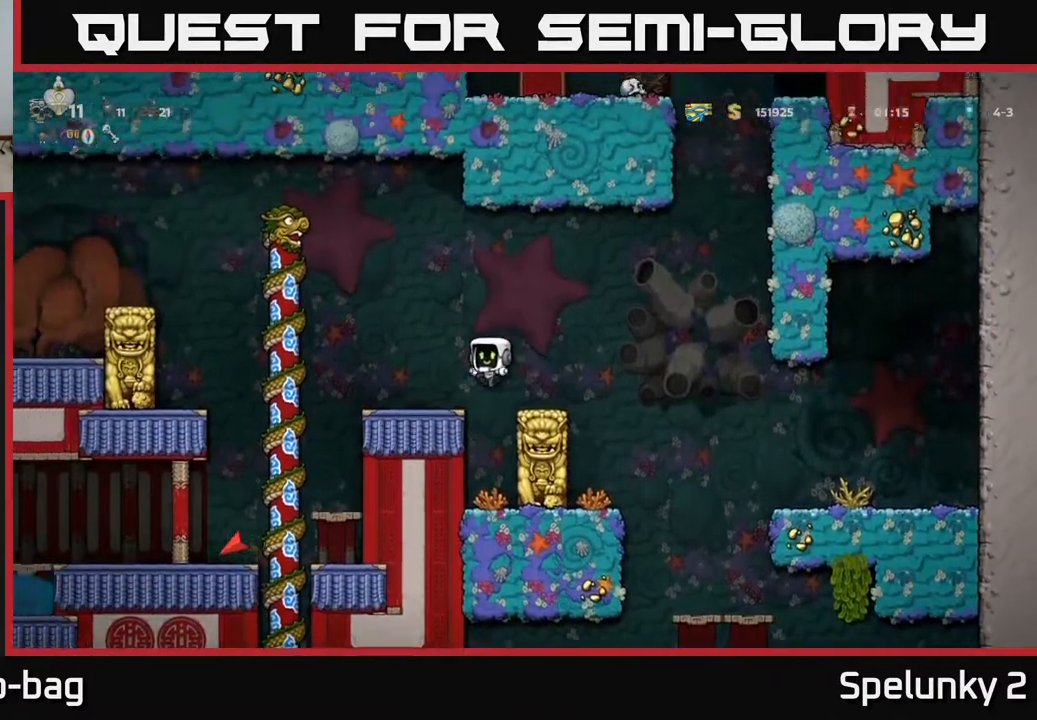
{"buttons": ["DPAD_UP"], "left_stick": "center", "right_stick": "center", "events": [[217, "A", "down"], [350, "DPAD_UP", "down"], [383, "A", "up"], [383, "DPAD_LEFT", "up"]]}
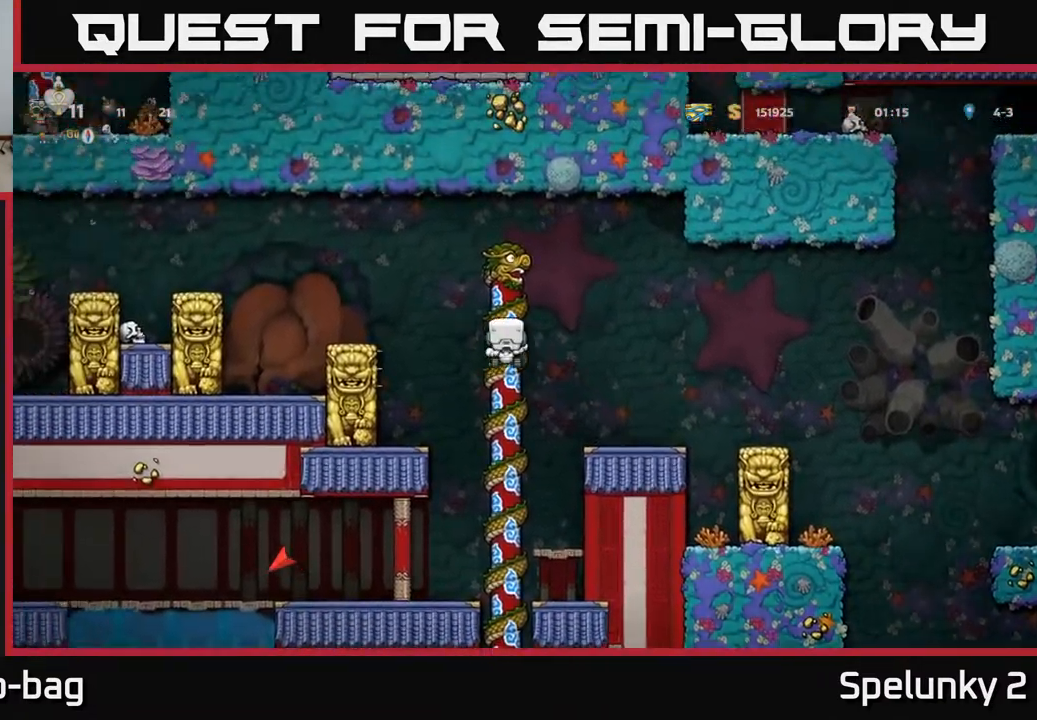
{"buttons": [], "left_stick": "center", "right_stick": "center", "events": [[67, "DPAD_UP", "up"]]}
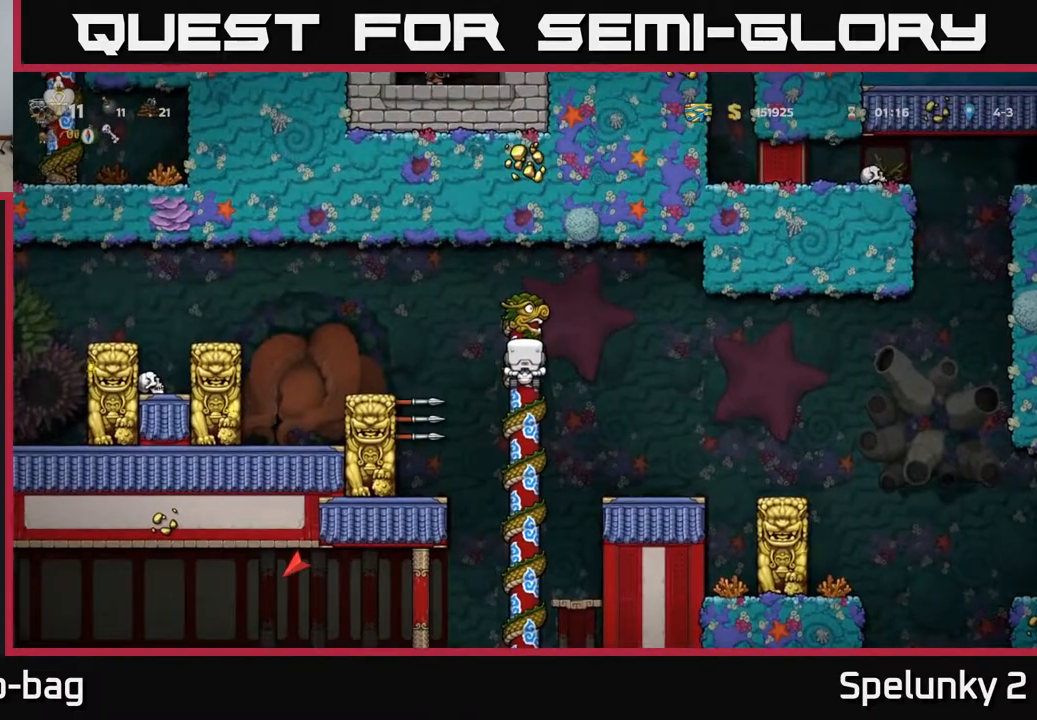
{"buttons": [], "left_stick": "center", "right_stick": "center", "events": [[83, "DPAD_LEFT", "down"], [100, "A", "down"], [233, "A", "up"], [483, "DPAD_LEFT", "up"]]}
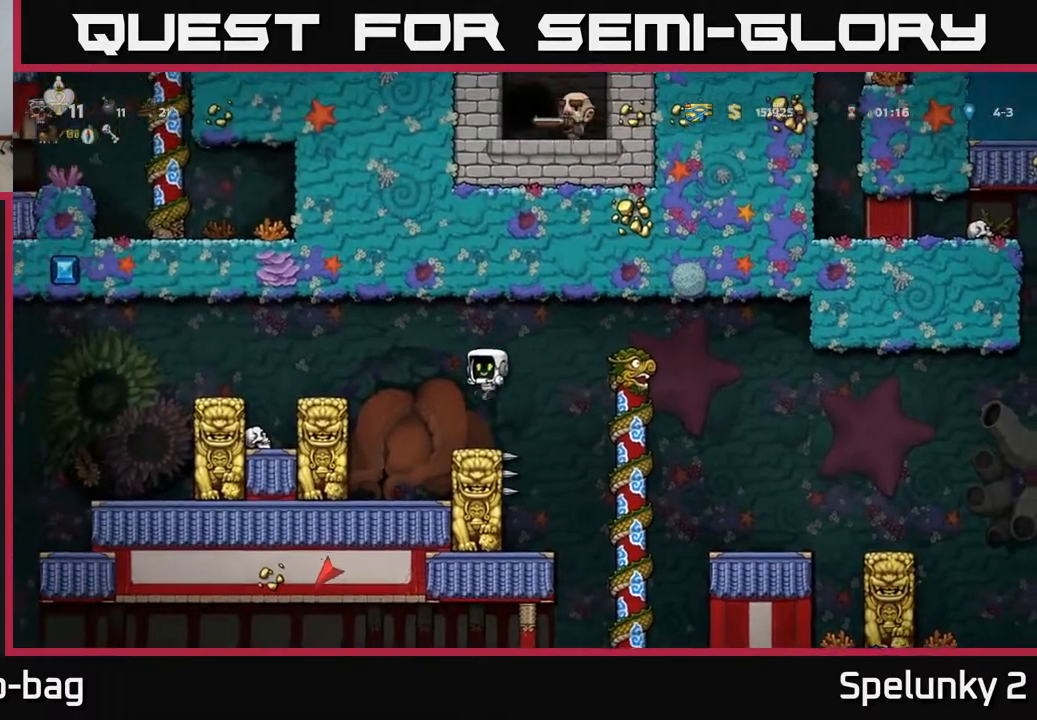
{"buttons": [], "left_stick": "center", "right_stick": "center", "events": [[250, "A", "down"], [250, "DPAD_LEFT", "down"], [467, "A", "up"], [500, "DPAD_LEFT", "up"]]}
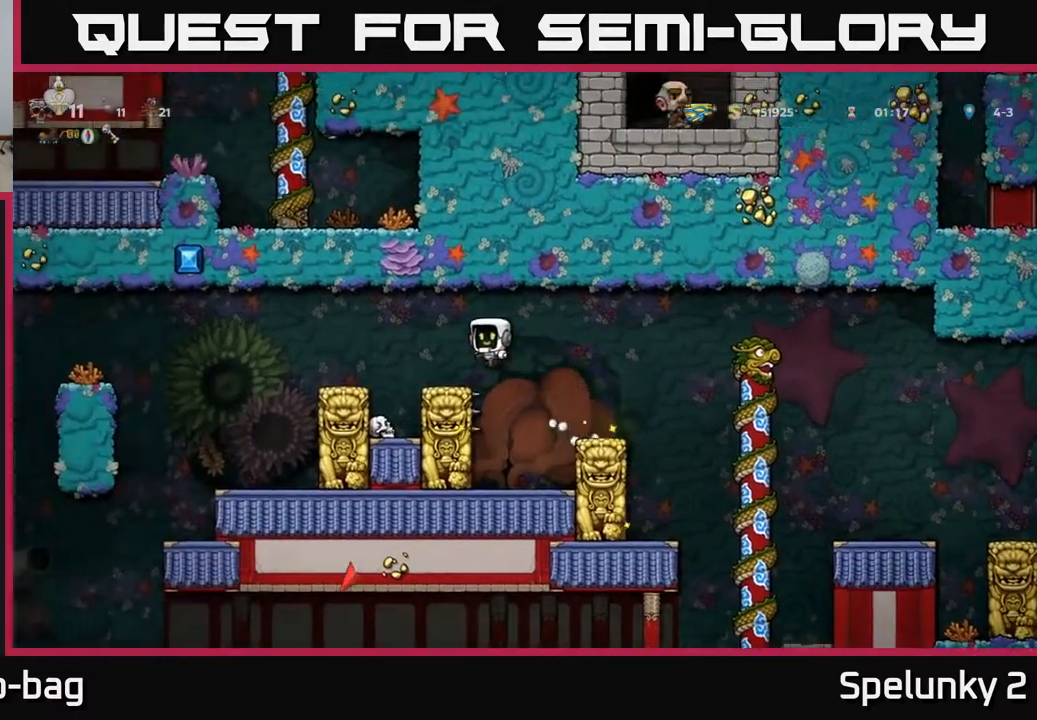
{"buttons": [], "left_stick": "center", "right_stick": "center", "events": [[267, "DPAD_LEFT", "down"], [283, "A", "down"], [433, "A", "up"], [450, "DPAD_LEFT", "up"]]}
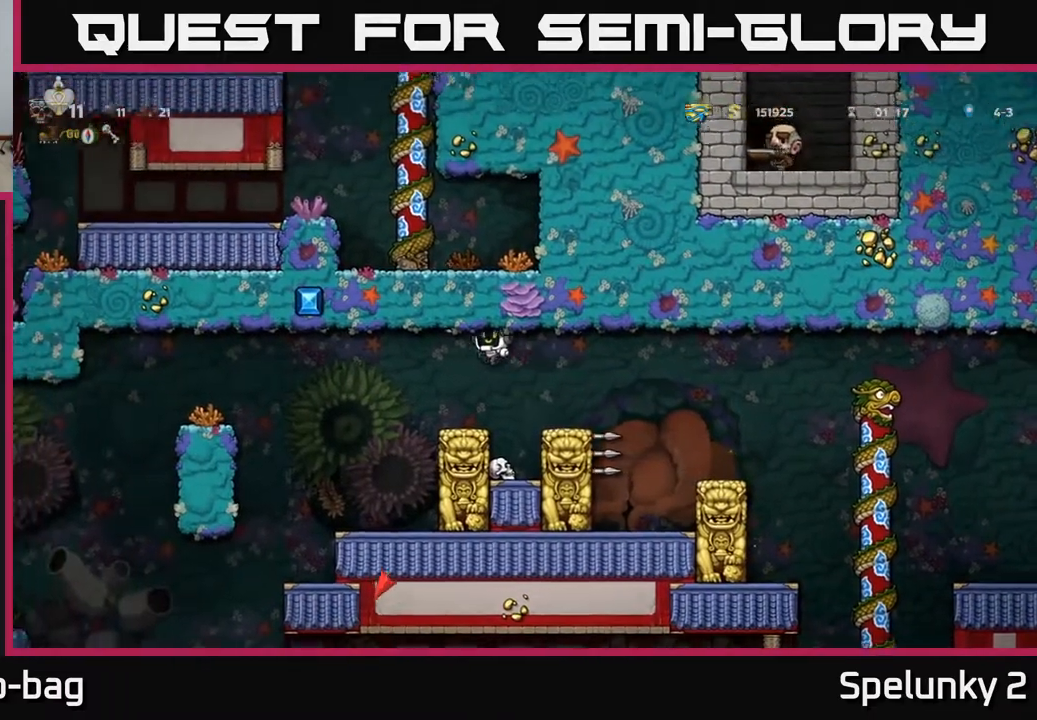
{"buttons": ["A", "DPAD_LEFT"], "left_stick": "center", "right_stick": "center", "events": [[350, "DPAD_LEFT", "down"], [500, "A", "down"]]}
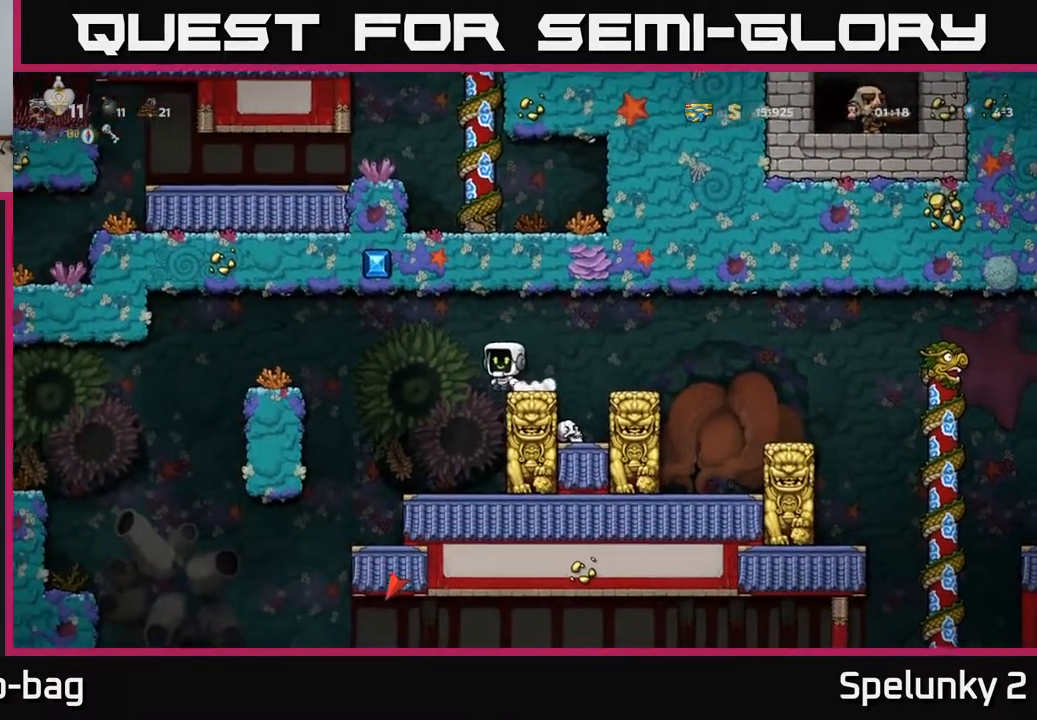
{"buttons": [], "left_stick": "center", "right_stick": "center", "events": [[283, "A", "up"], [483, "DPAD_LEFT", "up"]]}
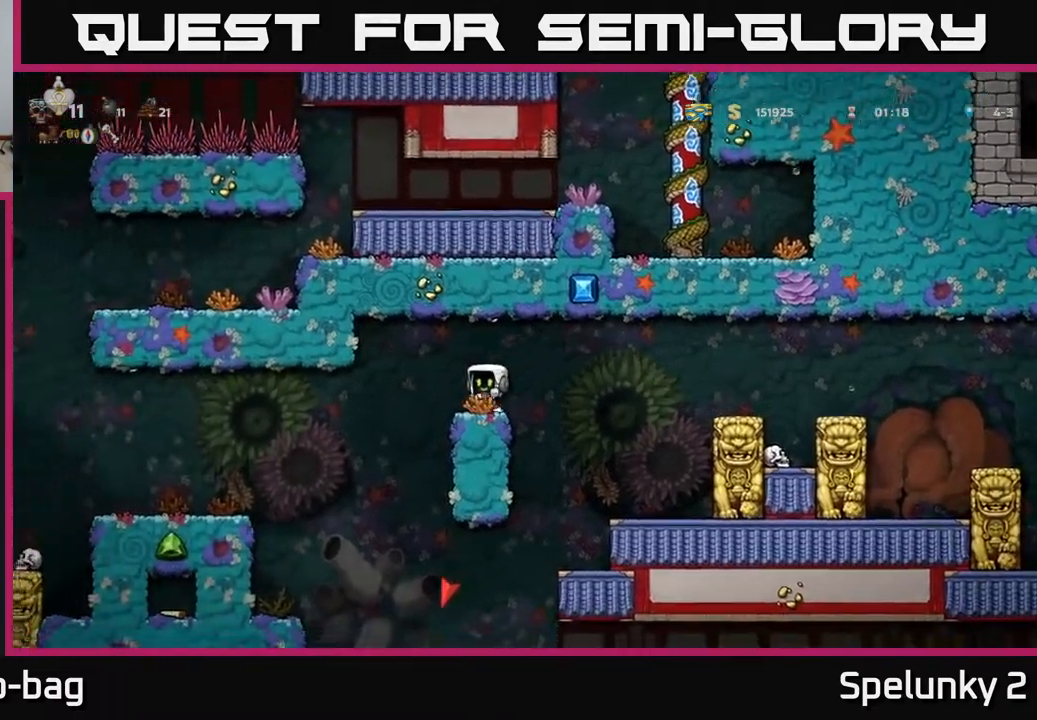
{"buttons": ["DPAD_UP"], "left_stick": "center", "right_stick": "center", "events": [[33, "DPAD_UP", "down"]]}
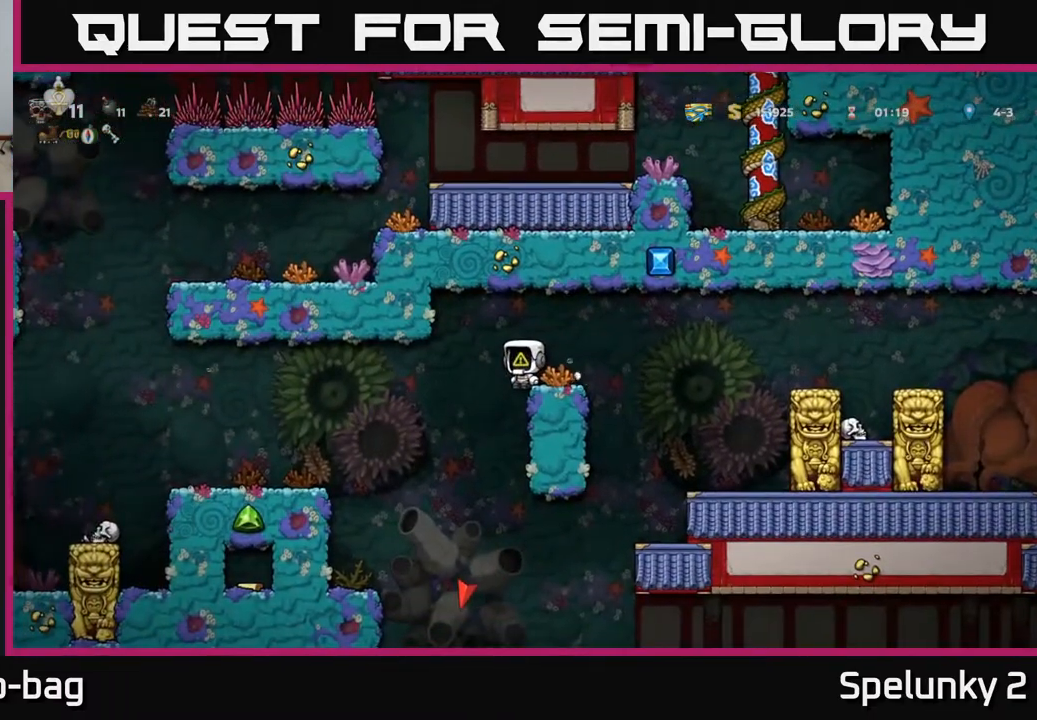
{"buttons": [], "left_stick": "center", "right_stick": "center", "events": [[317, "DPAD_RIGHT", "down"], [333, "DPAD_UP", "up"], [400, "DPAD_RIGHT", "up"]]}
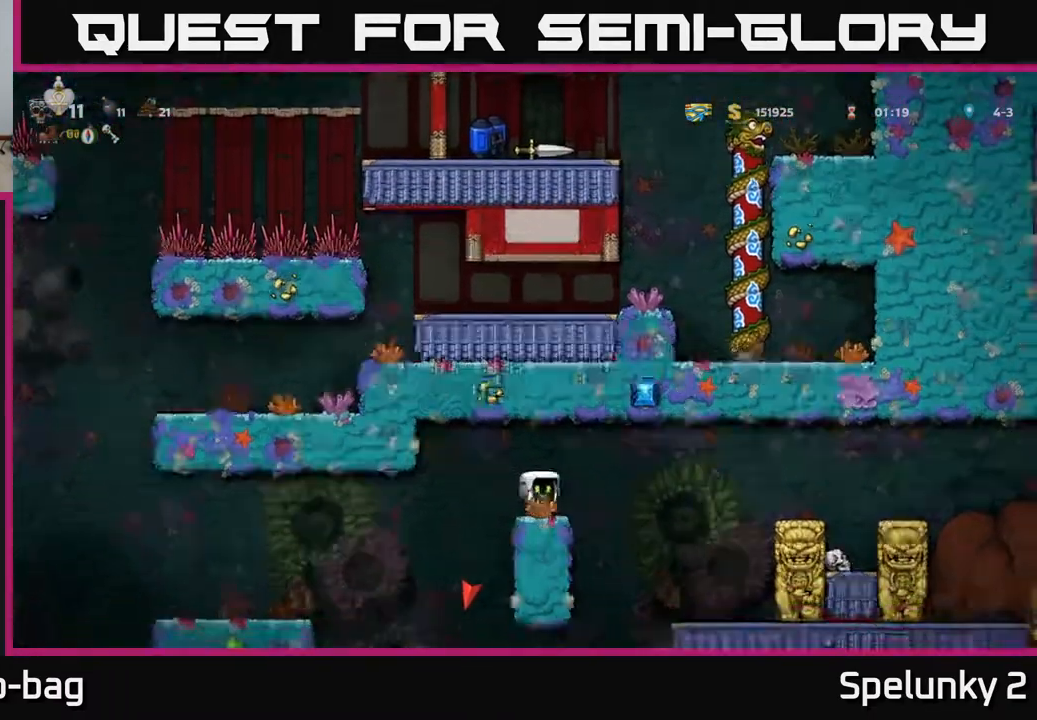
{"buttons": ["DPAD_UP"], "left_stick": "center", "right_stick": "center", "events": [[117, "DPAD_UP", "down"]]}
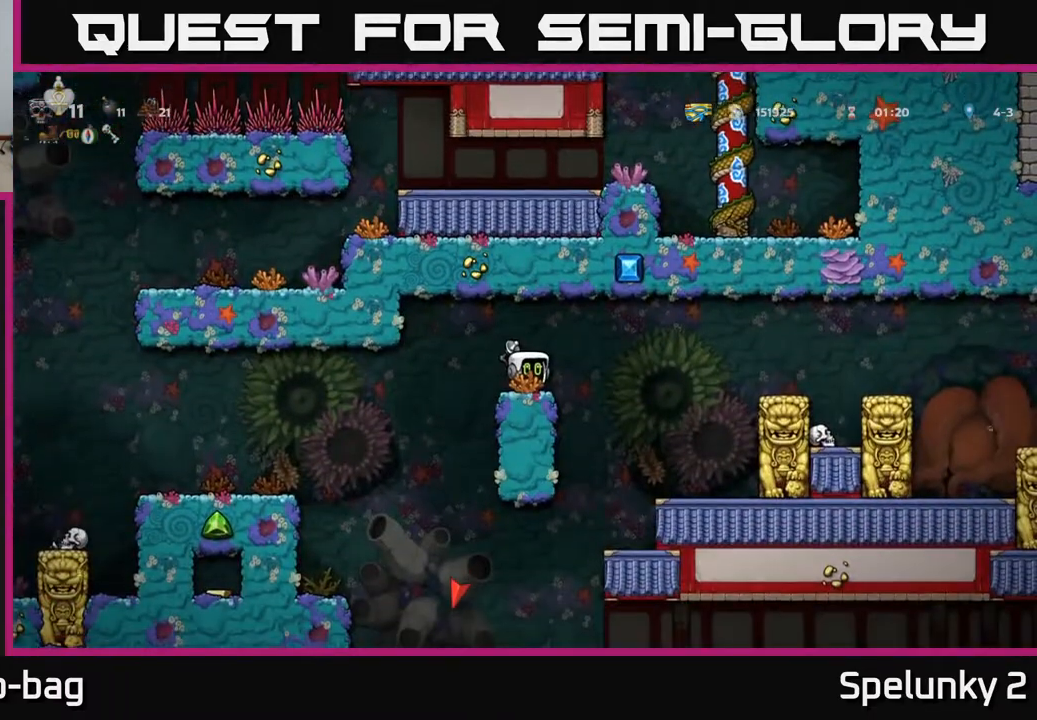
{"buttons": ["DPAD_LEFT"], "left_stick": "center", "right_stick": "center", "events": [[267, "DPAD_UP", "up"], [283, "DPAD_LEFT", "down"]]}
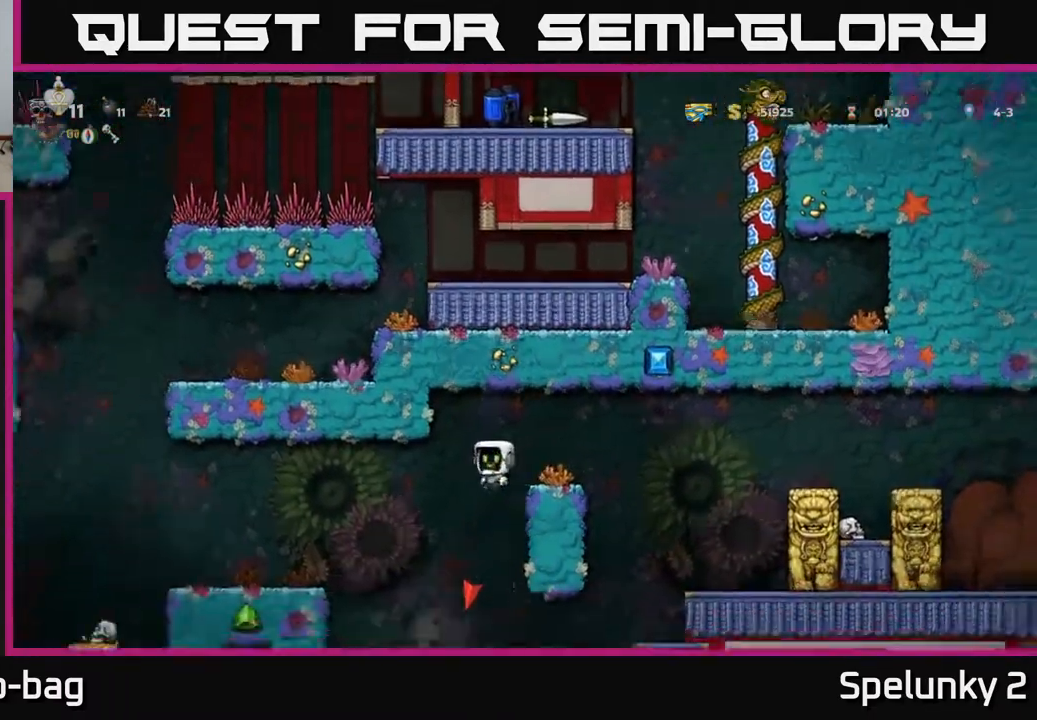
{"buttons": ["DPAD_LEFT"], "left_stick": "center", "right_stick": "center", "events": []}
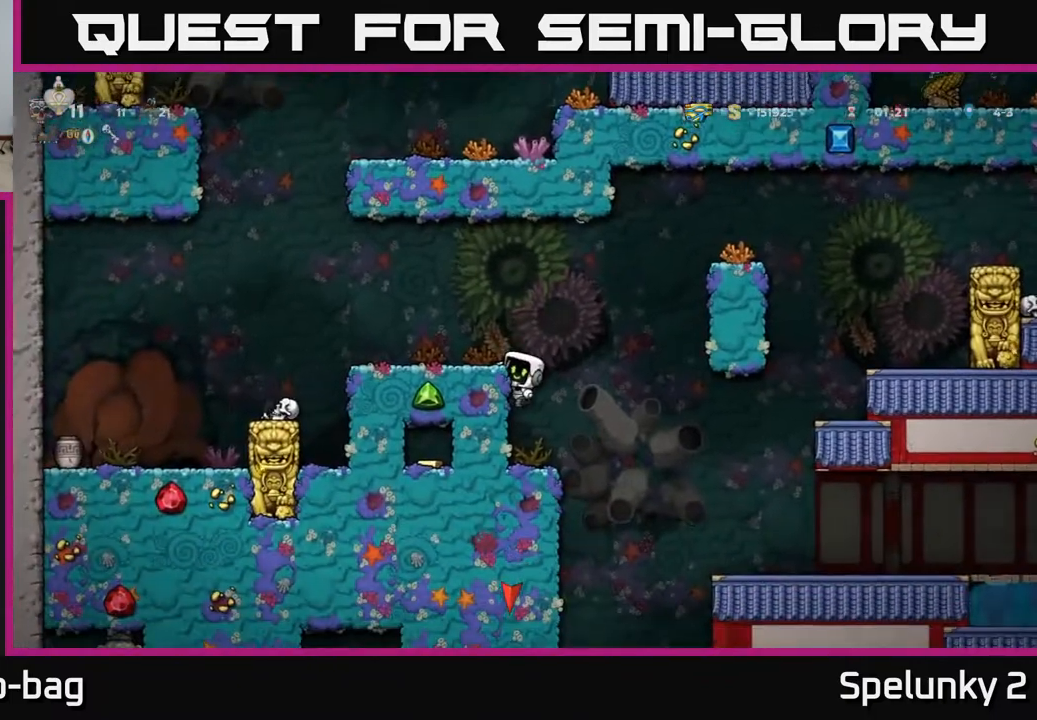
{"buttons": [], "left_stick": "center", "right_stick": "center", "events": [[33, "DPAD_LEFT", "up"], [117, "A", "down"], [217, "DPAD_LEFT", "down"], [300, "A", "up"], [467, "DPAD_LEFT", "up"]]}
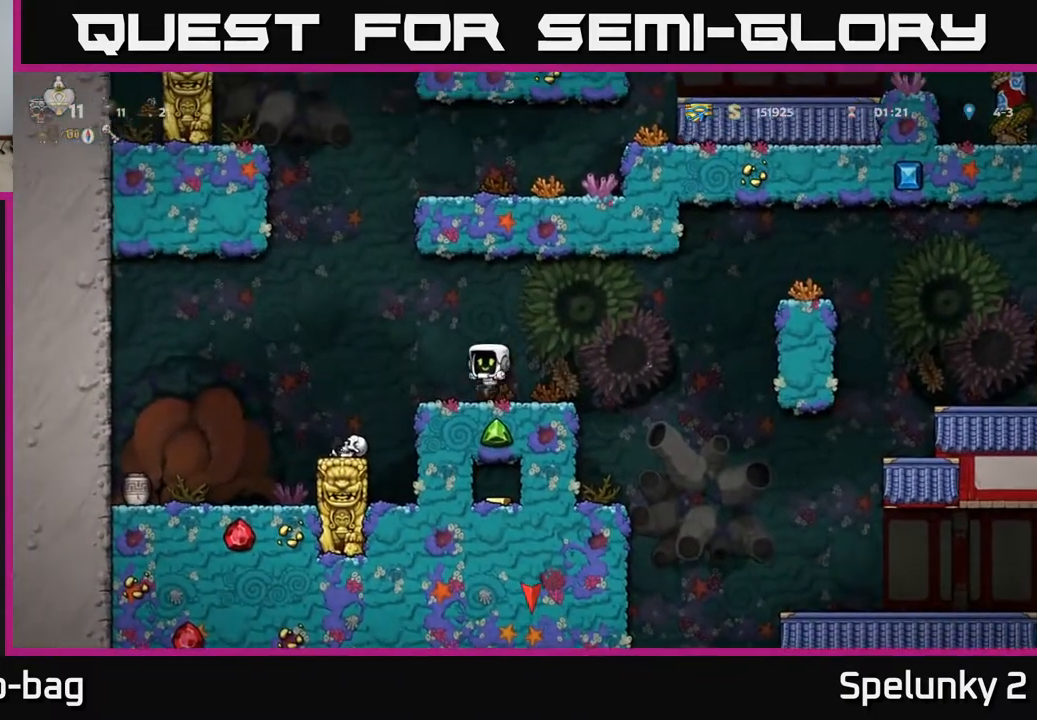
{"buttons": ["DPAD_DOWN"], "left_stick": "center", "right_stick": "center", "events": [[83, "DPAD_UP", "down"], [367, "DPAD_UP", "up"], [467, "DPAD_DOWN", "down"]]}
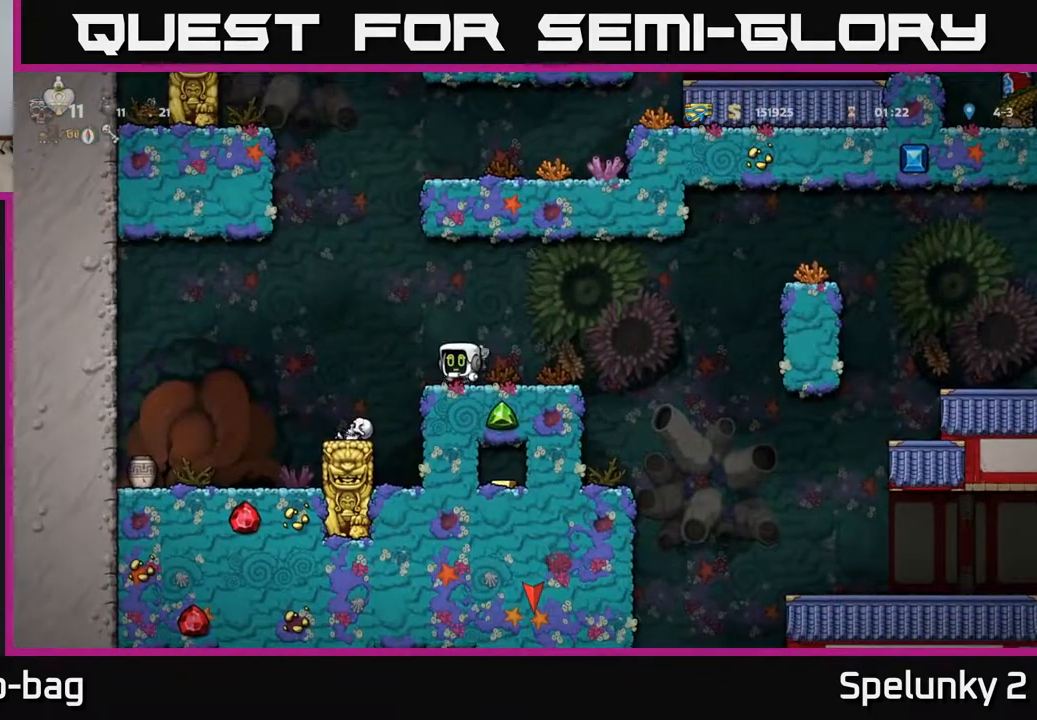
{"buttons": ["DPAD_DOWN"], "left_stick": "center", "right_stick": "center", "events": []}
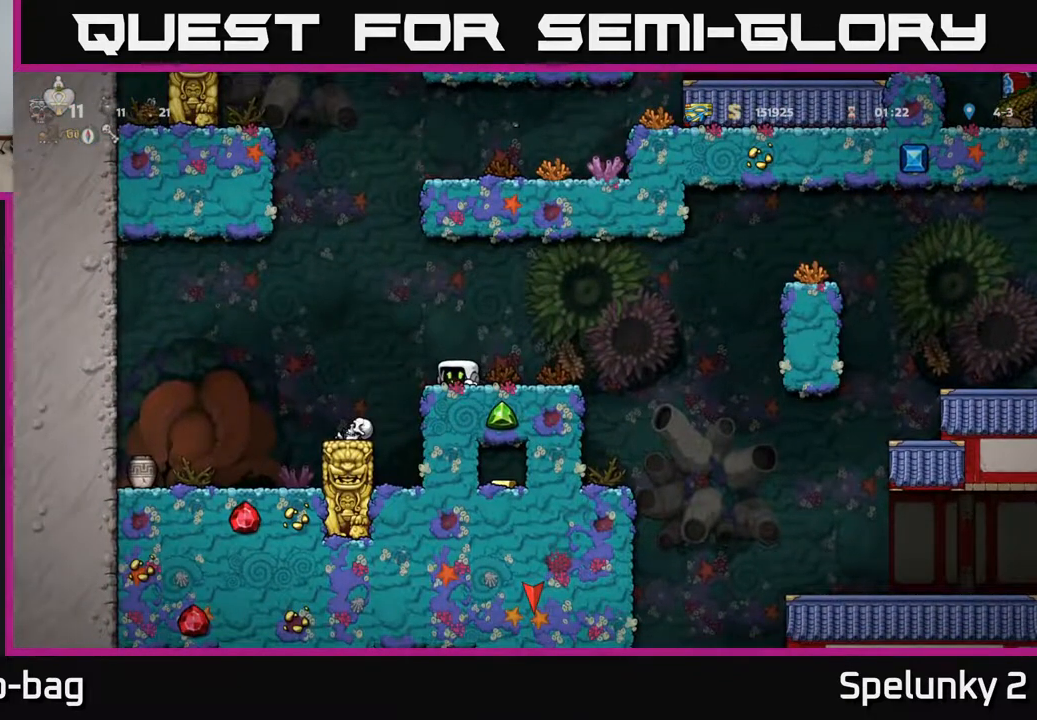
{"buttons": ["DPAD_DOWN"], "left_stick": "center", "right_stick": "center", "events": []}
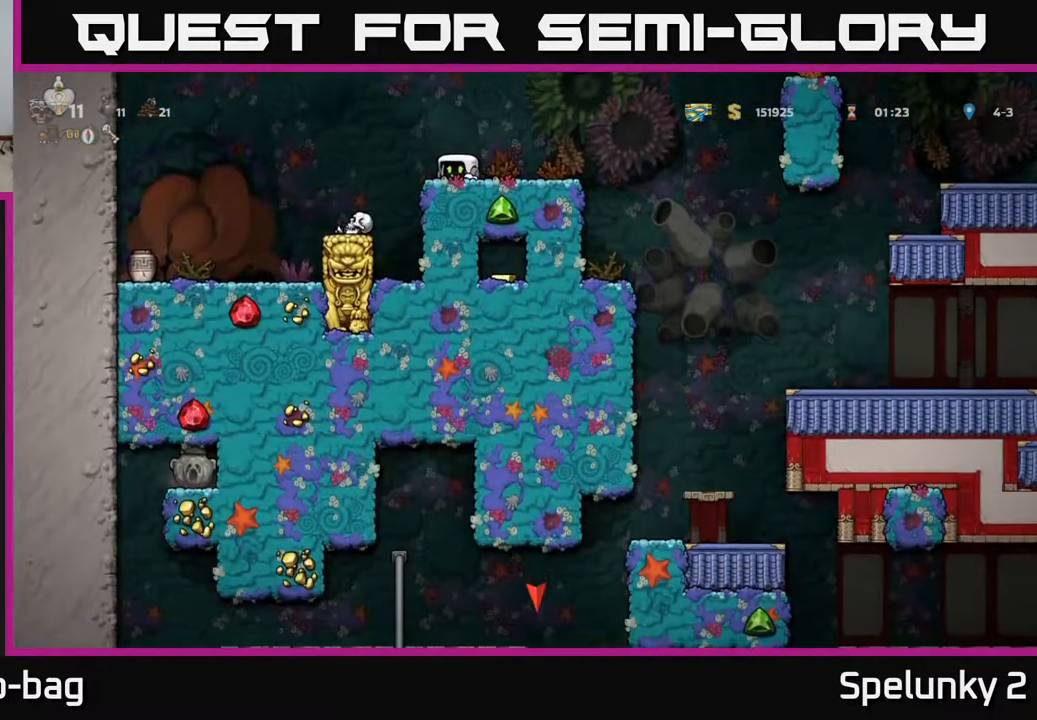
{"buttons": [], "left_stick": "center", "right_stick": "center", "events": [[250, "DPAD_DOWN", "up"], [317, "START", "down"], [433, "START", "up"]]}